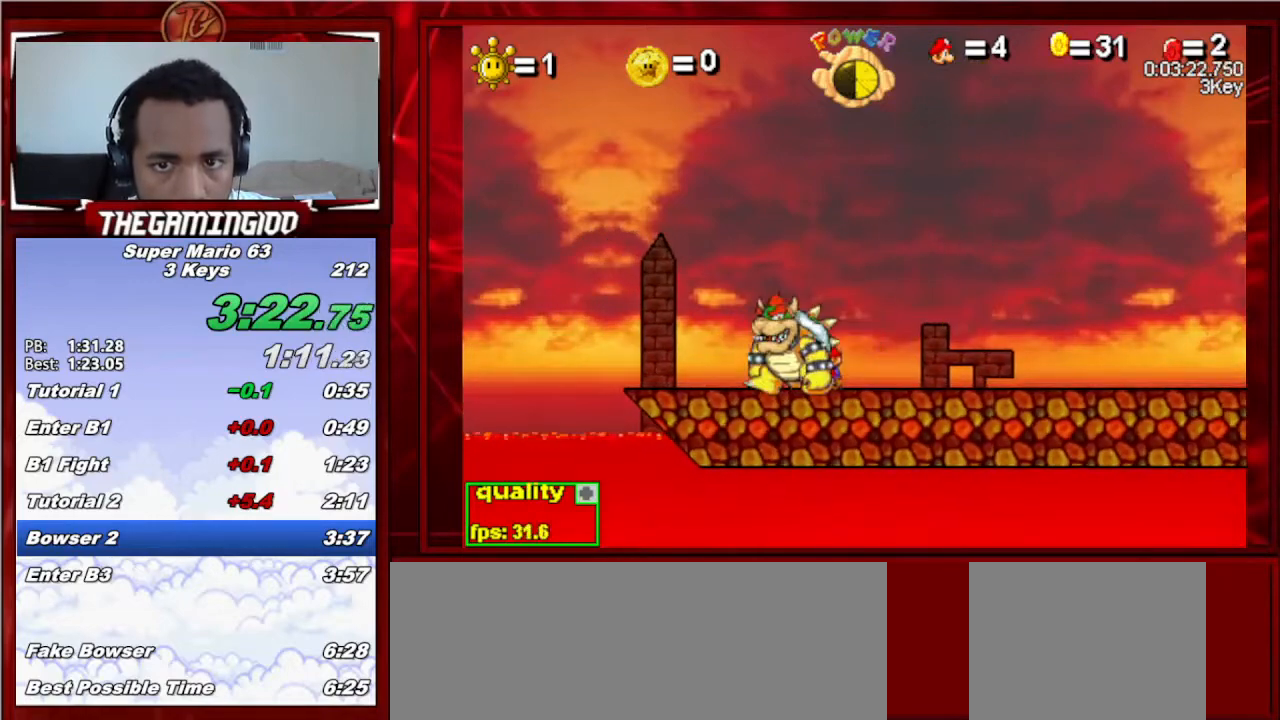
Gameplay with keyboard; each line is a JSON object with the keys held at the frame after it. "events" lists presses ("down") and releases ("up") of "c", "down", "left", "minus", "p", "right", "semicolon", "shift_l", "shift_r", "up", "x" and "z" between this image and that frame as [ms after this image, input, new state], when the widget could be followed in between. No other keys are recorded. Mouse input is not recorded.
{"keys": ["right"], "events": [[67, "left", "up"], [100, "right", "down"], [167, "left", "down"], [200, "right", "up"], [233, "left", "up"], [233, "right", "down"], [333, "left", "down"], [333, "right", "up"], [433, "left", "up"], [433, "right", "down"]]}
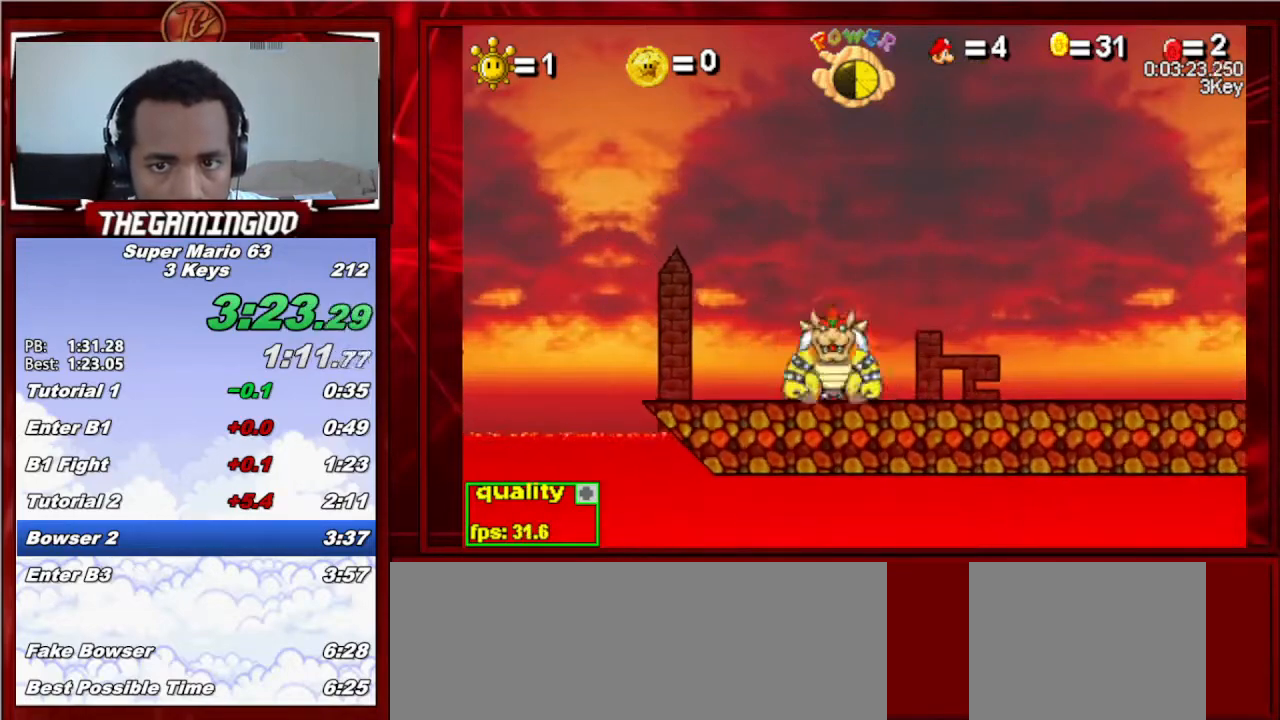
{"keys": ["left"], "events": [[33, "left", "down"], [67, "c", "down"], [67, "right", "up"], [133, "c", "up"], [167, "c", "down"], [267, "c", "up"]]}
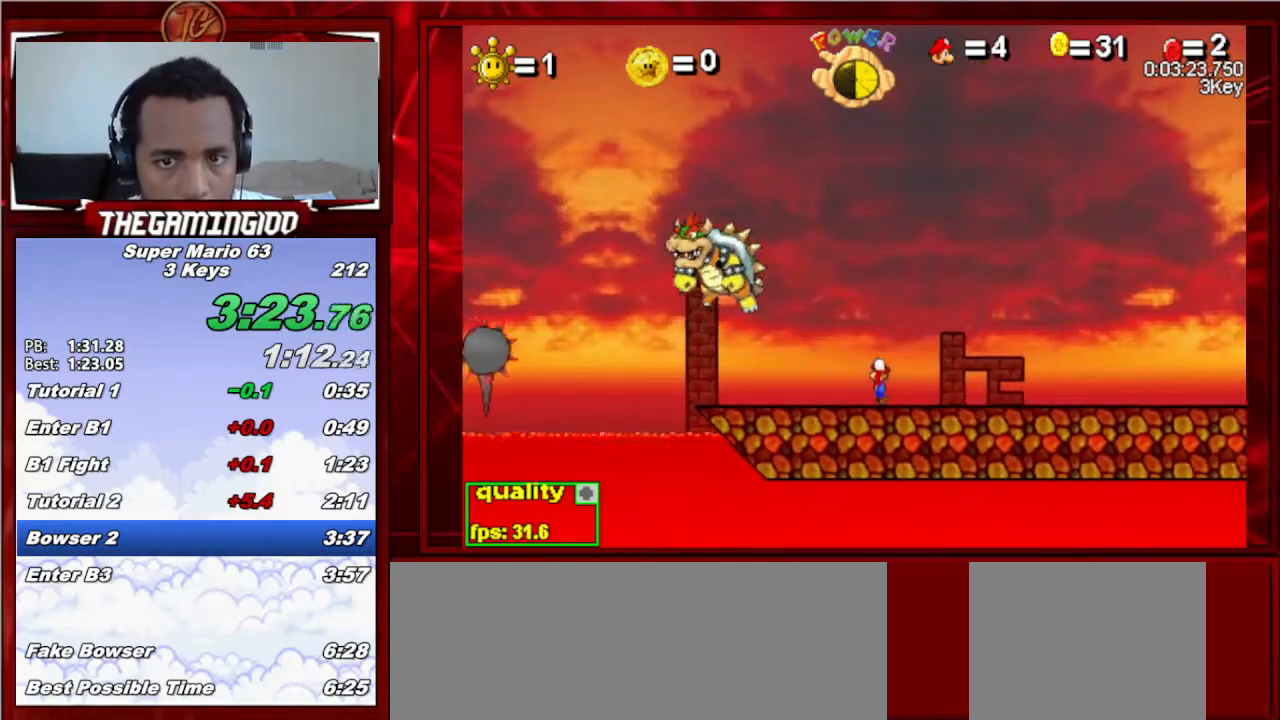
{"keys": ["right", "up"], "events": [[267, "left", "up"], [433, "right", "down"], [467, "up", "down"]]}
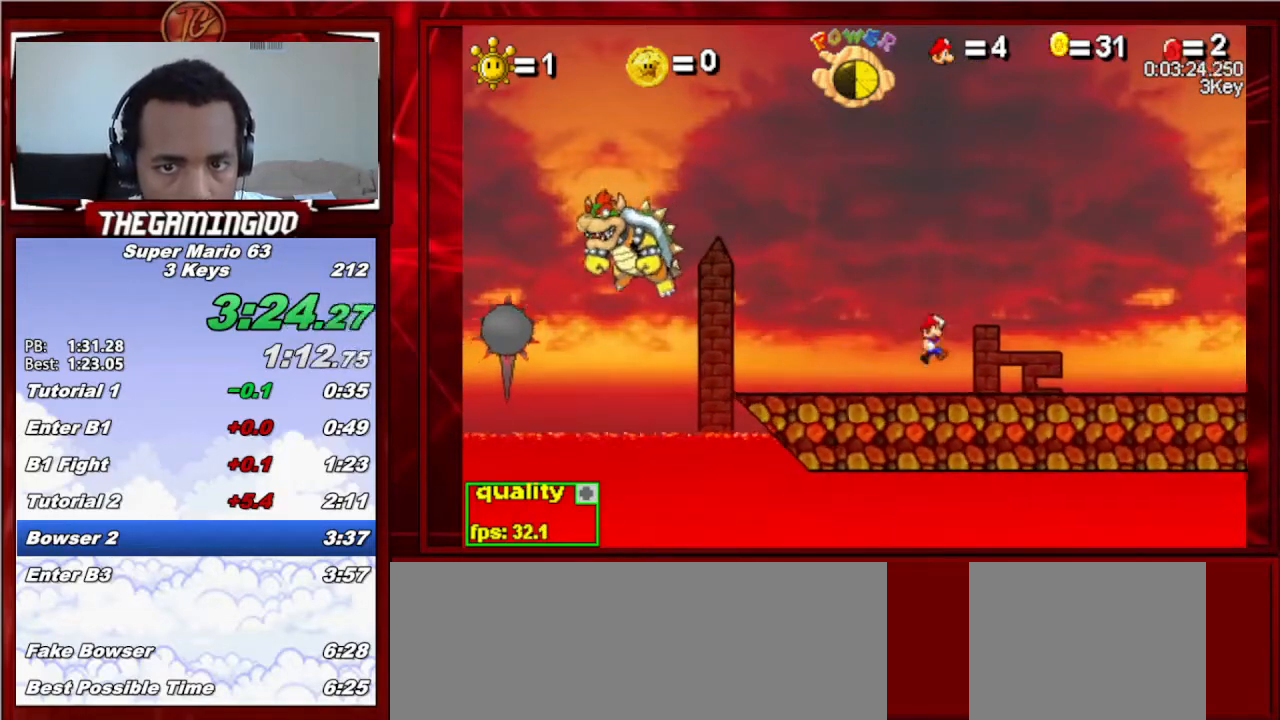
{"keys": ["right", "up"], "events": [[100, "down", "down"], [200, "down", "up"]]}
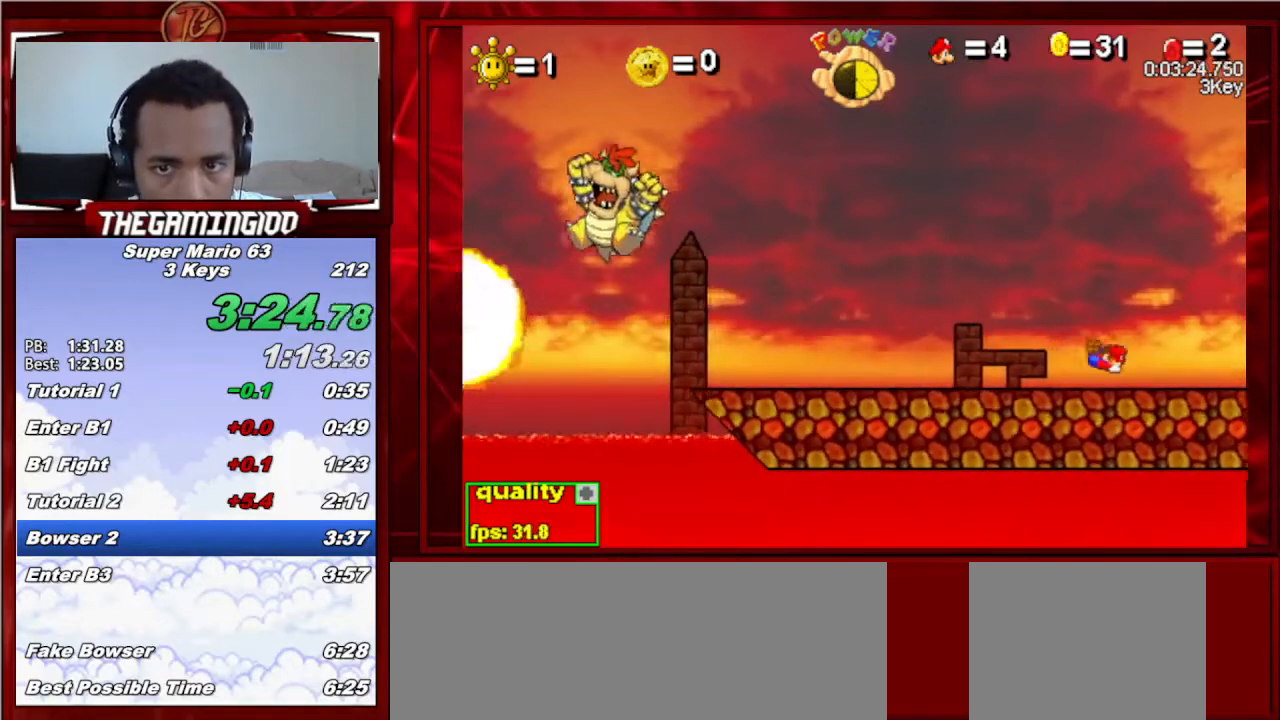
{"keys": [], "events": [[233, "right", "up"], [233, "up", "up"], [267, "left", "down"], [500, "left", "up"]]}
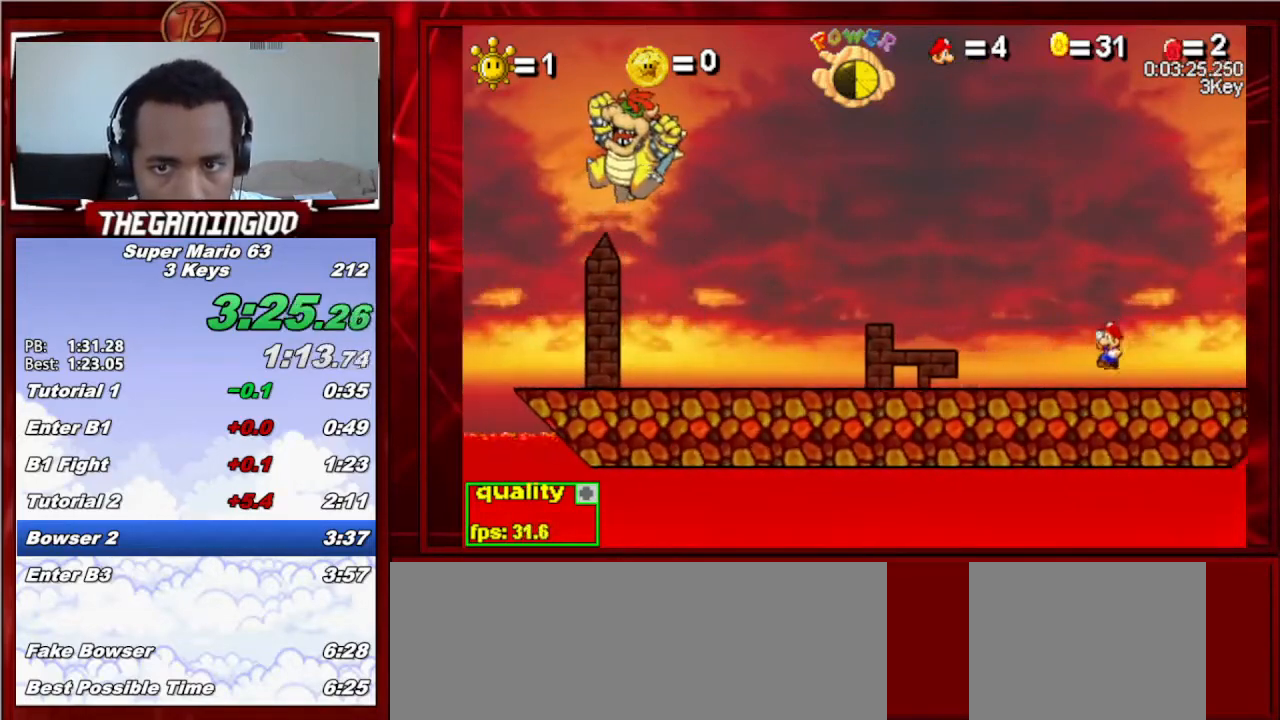
{"keys": [], "events": [[333, "right", "down"], [500, "right", "up"]]}
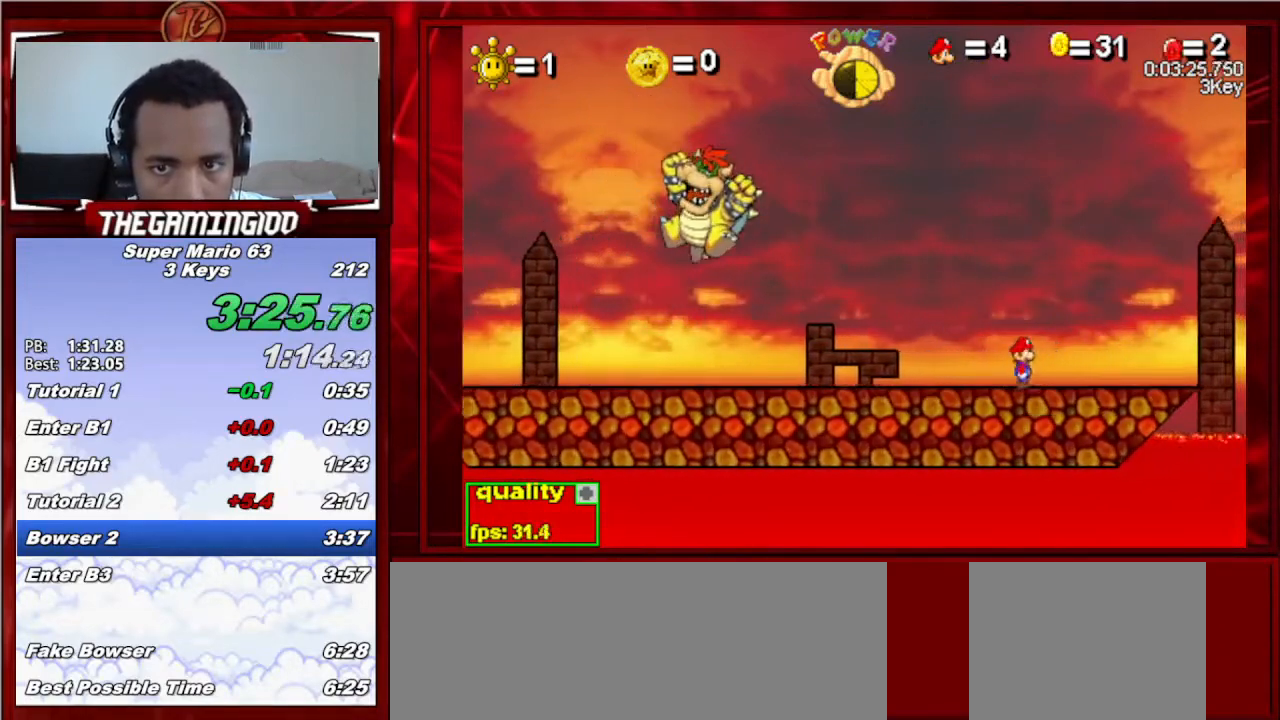
{"keys": ["left"], "events": [[300, "left", "down"]]}
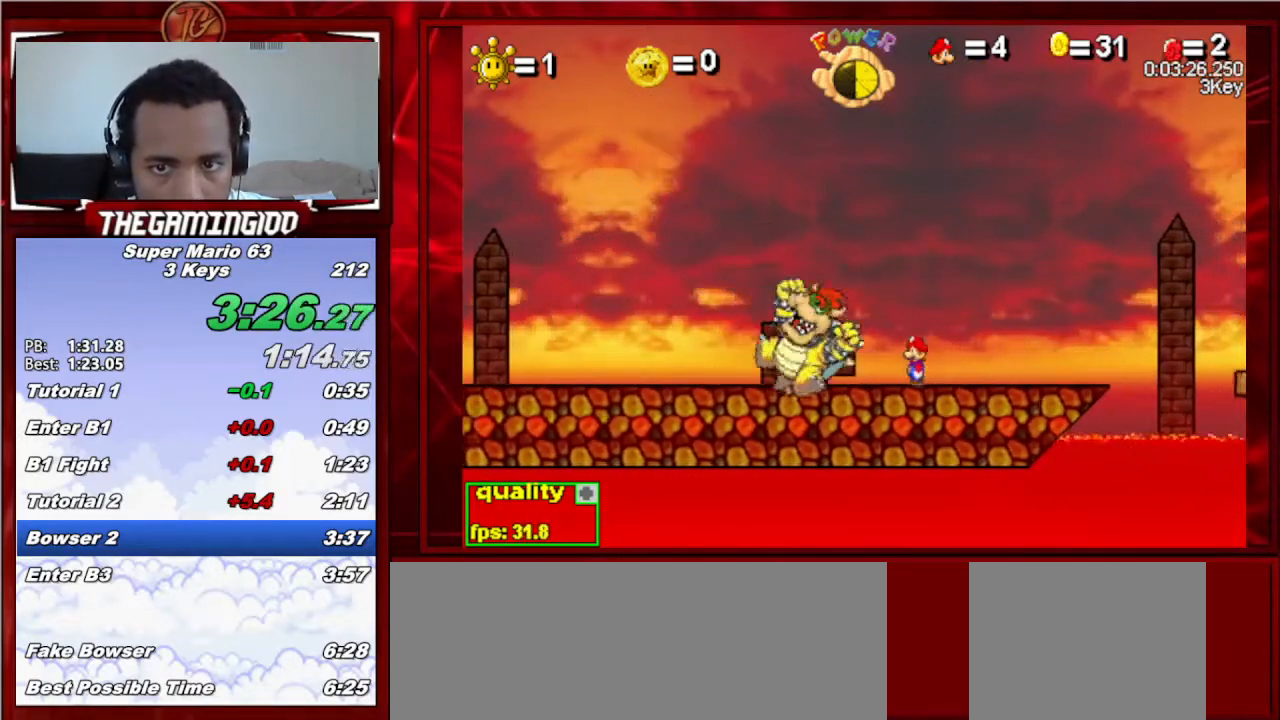
{"keys": ["left"], "events": [[133, "down", "down"], [167, "left", "up"], [167, "right", "down"], [267, "down", "up"], [267, "left", "down"], [267, "right", "up"], [367, "left", "up"], [367, "right", "down"], [467, "left", "down"], [467, "right", "up"]]}
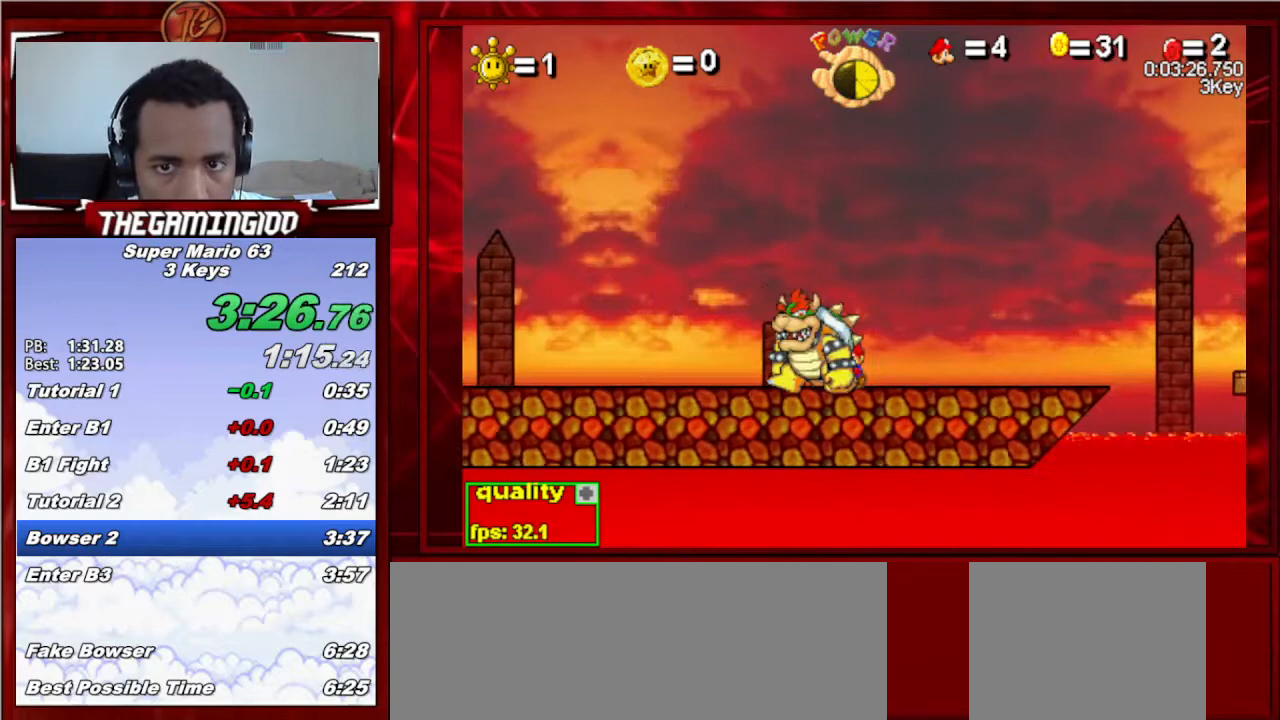
{"keys": ["left"], "events": [[33, "left", "up"], [33, "right", "down"], [133, "left", "down"], [133, "right", "up"], [200, "left", "up"], [200, "right", "down"], [300, "left", "down"], [300, "right", "up"], [400, "left", "up"], [400, "right", "down"], [467, "left", "down"], [467, "right", "up"]]}
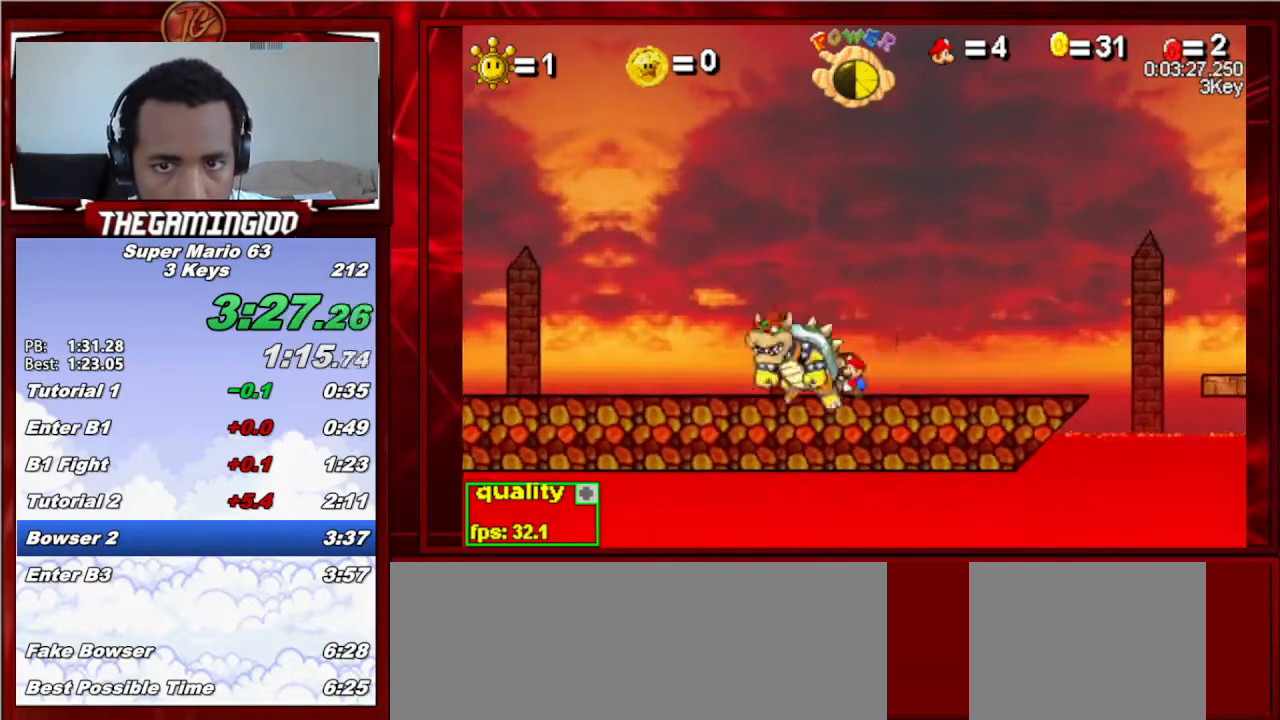
{"keys": ["right"], "events": [[67, "left", "up"], [67, "right", "down"], [167, "left", "down"], [167, "right", "up"], [267, "left", "up"], [267, "right", "down"], [300, "c", "down"], [400, "c", "up"]]}
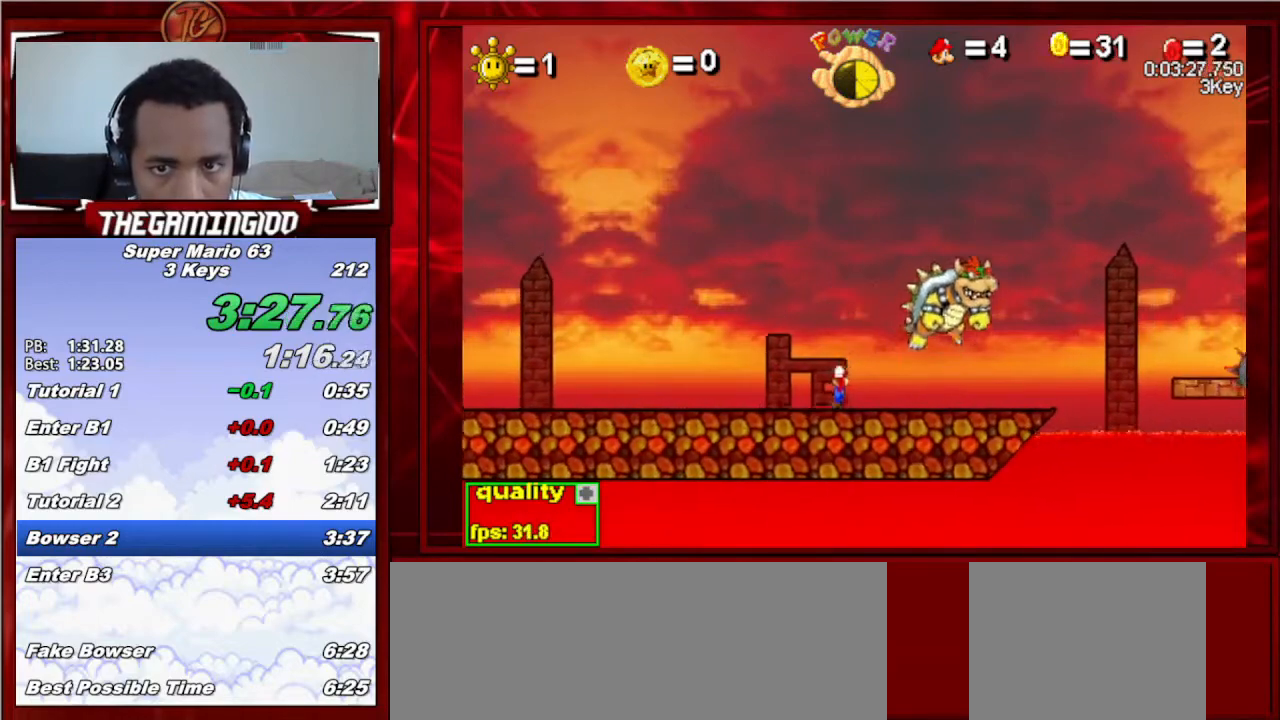
{"keys": ["right"], "events": []}
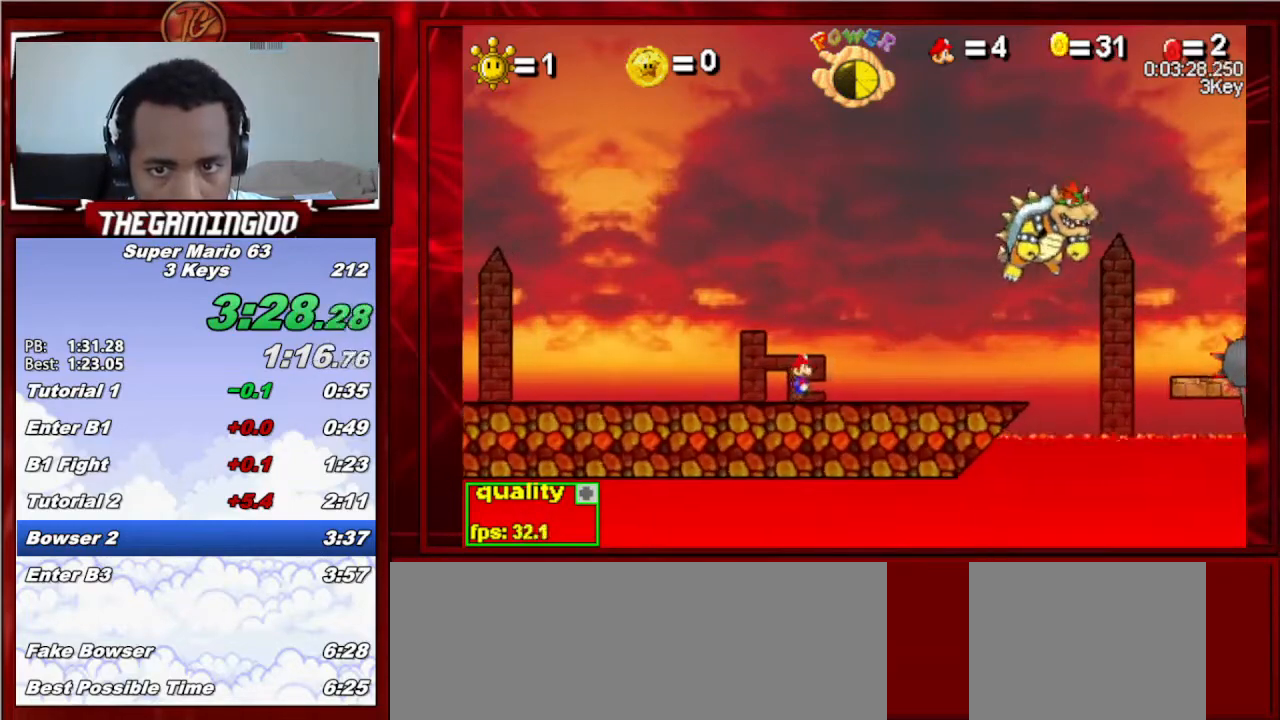
{"keys": ["right"], "events": [[33, "up", "down"], [133, "down", "down"], [200, "down", "up"], [233, "up", "up"]]}
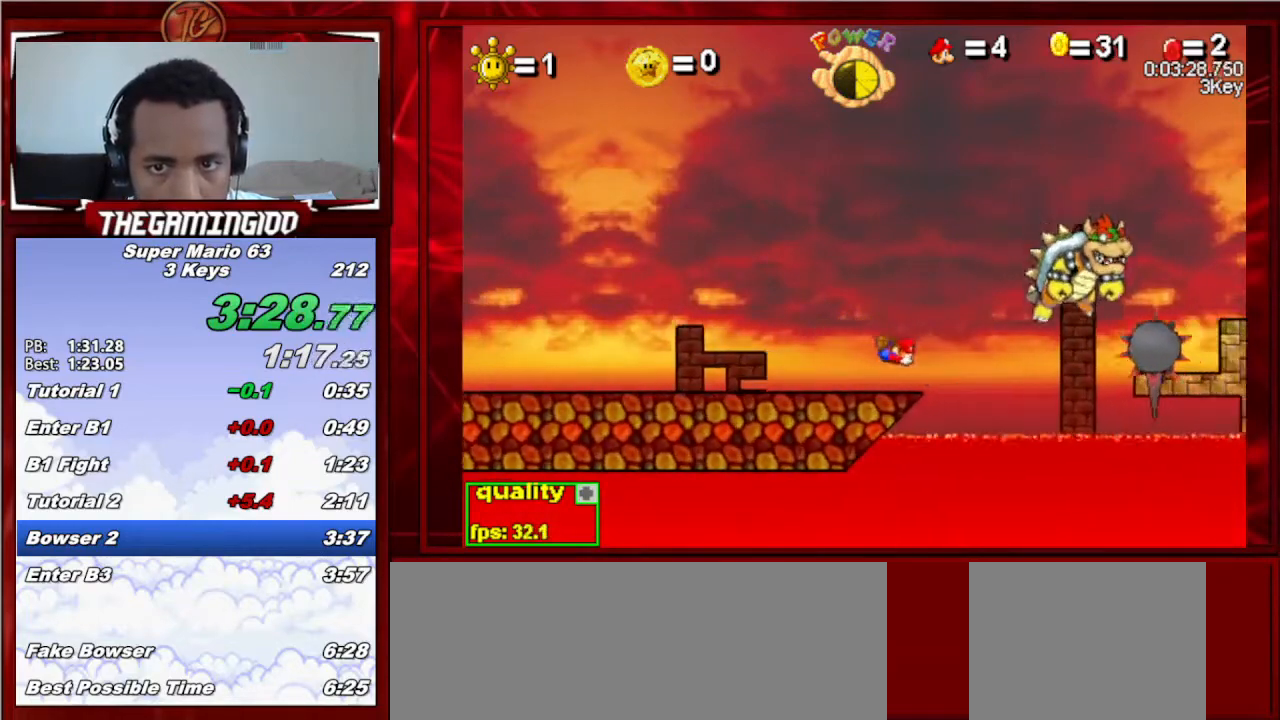
{"keys": [], "events": [[300, "right", "up"]]}
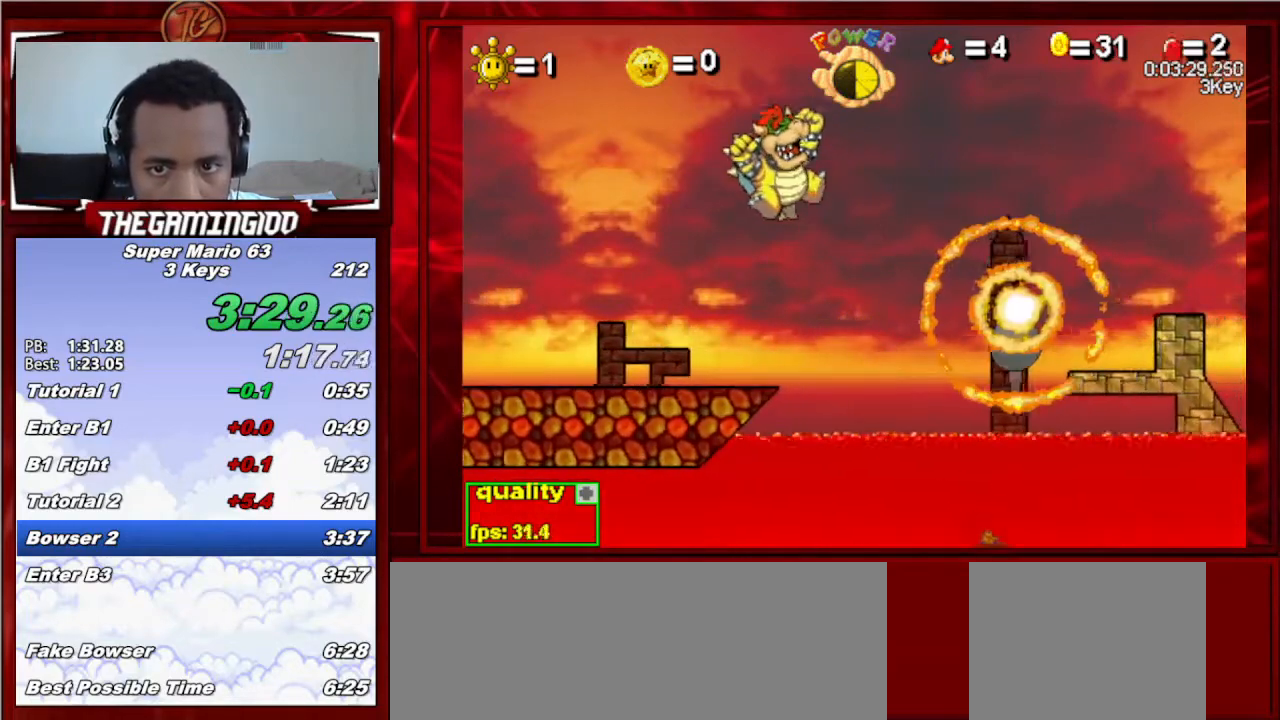
{"keys": [], "events": []}
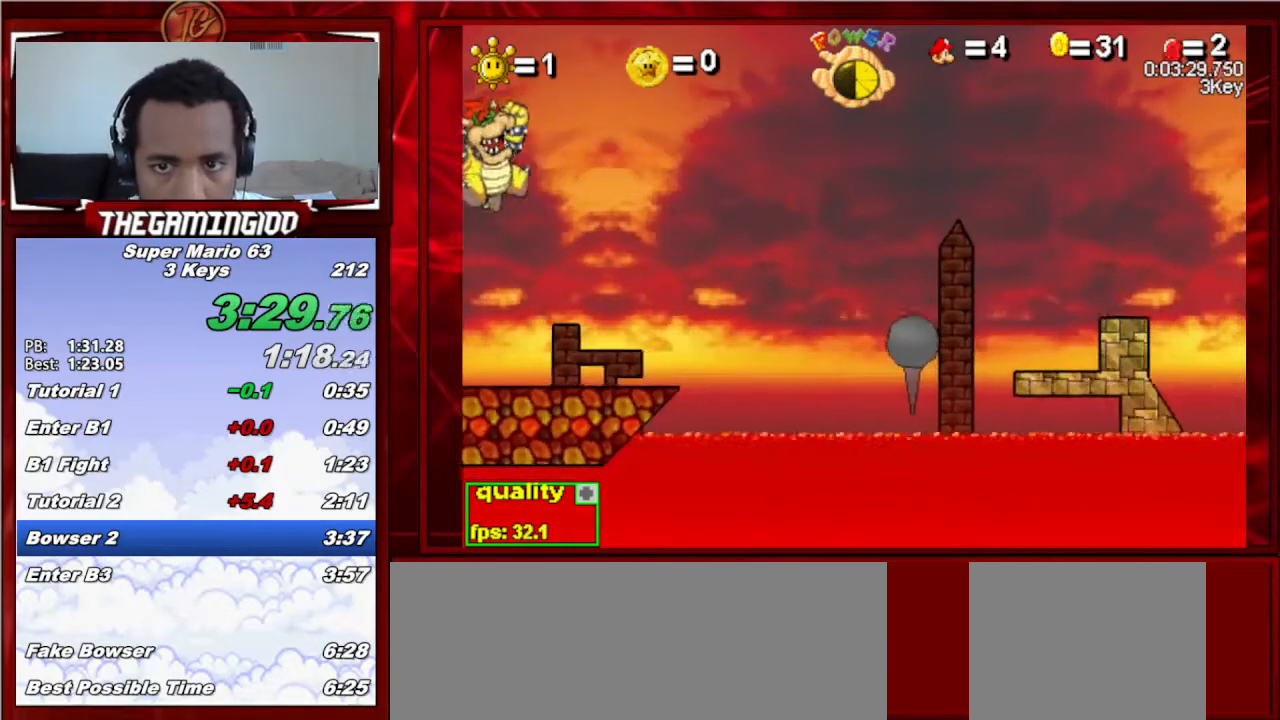
{"keys": [], "events": []}
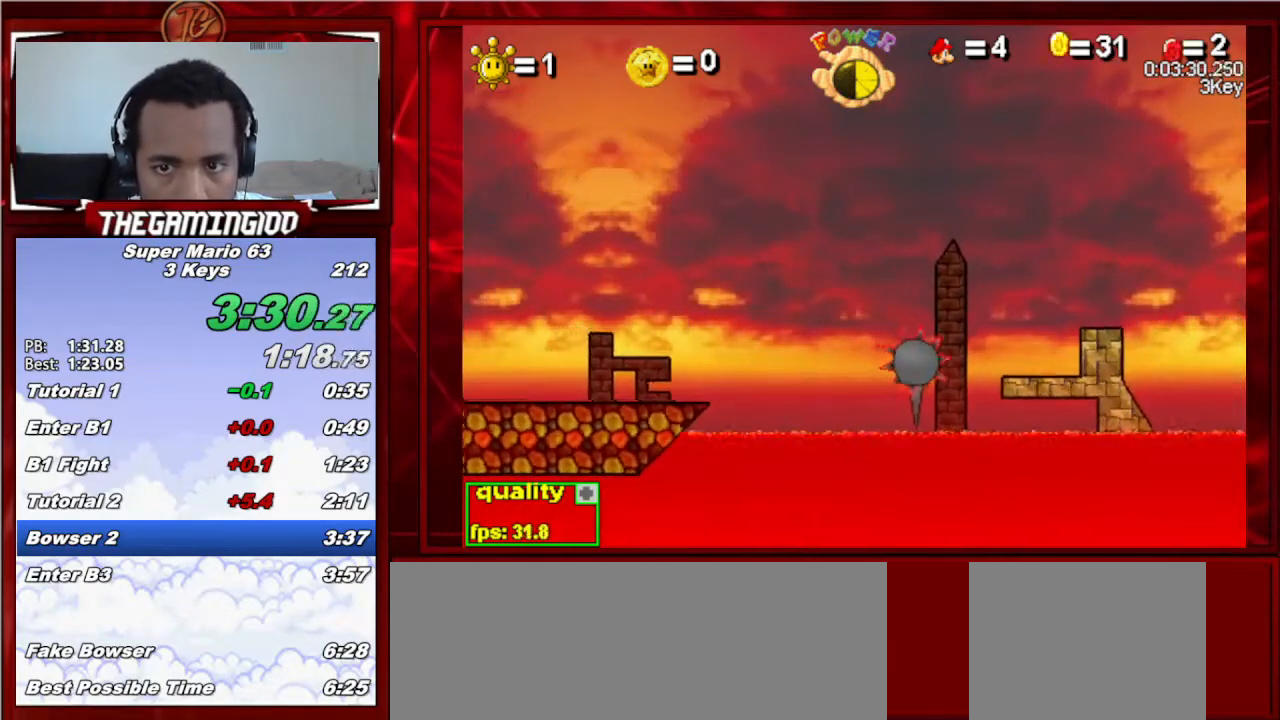
{"keys": [], "events": []}
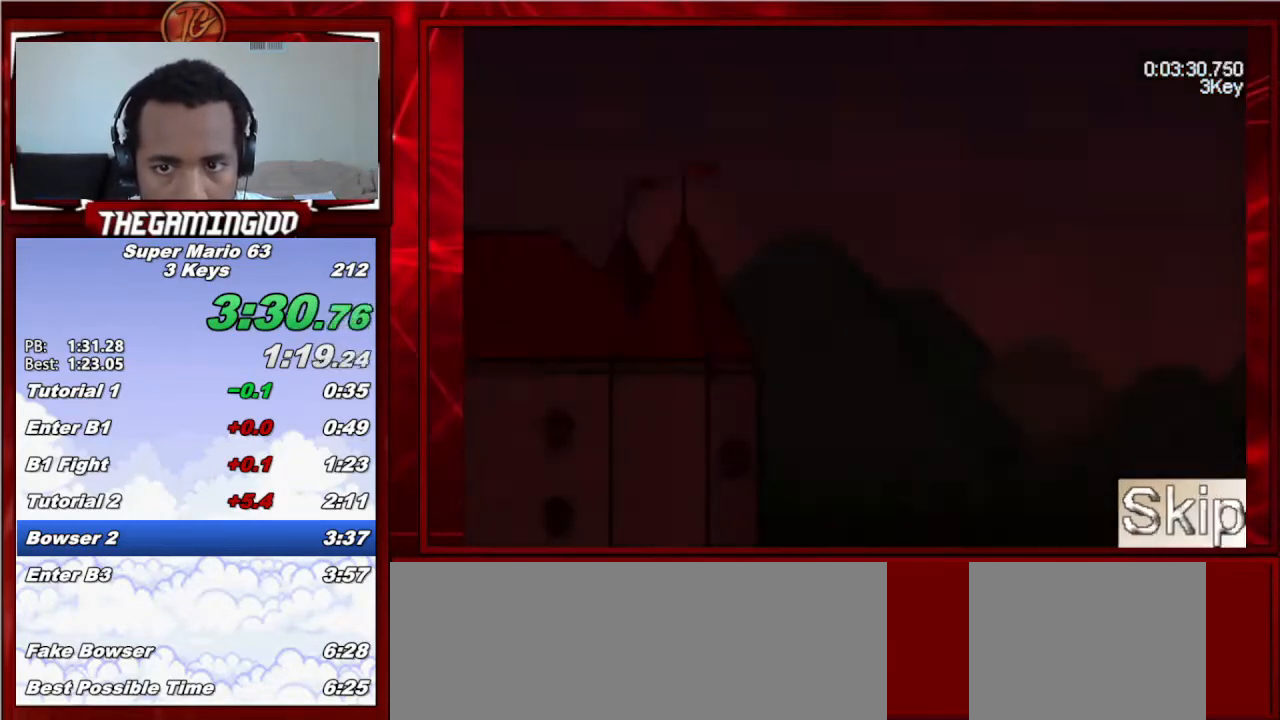
{"keys": [], "events": []}
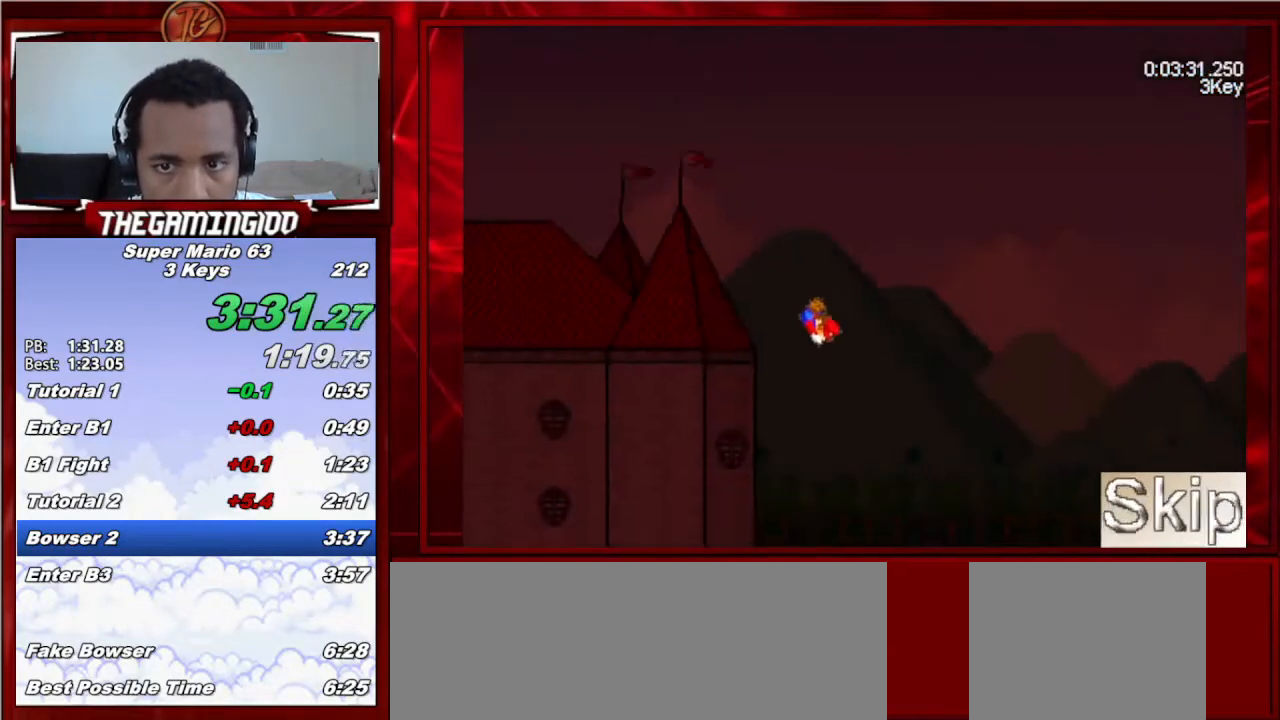
{"keys": [], "events": []}
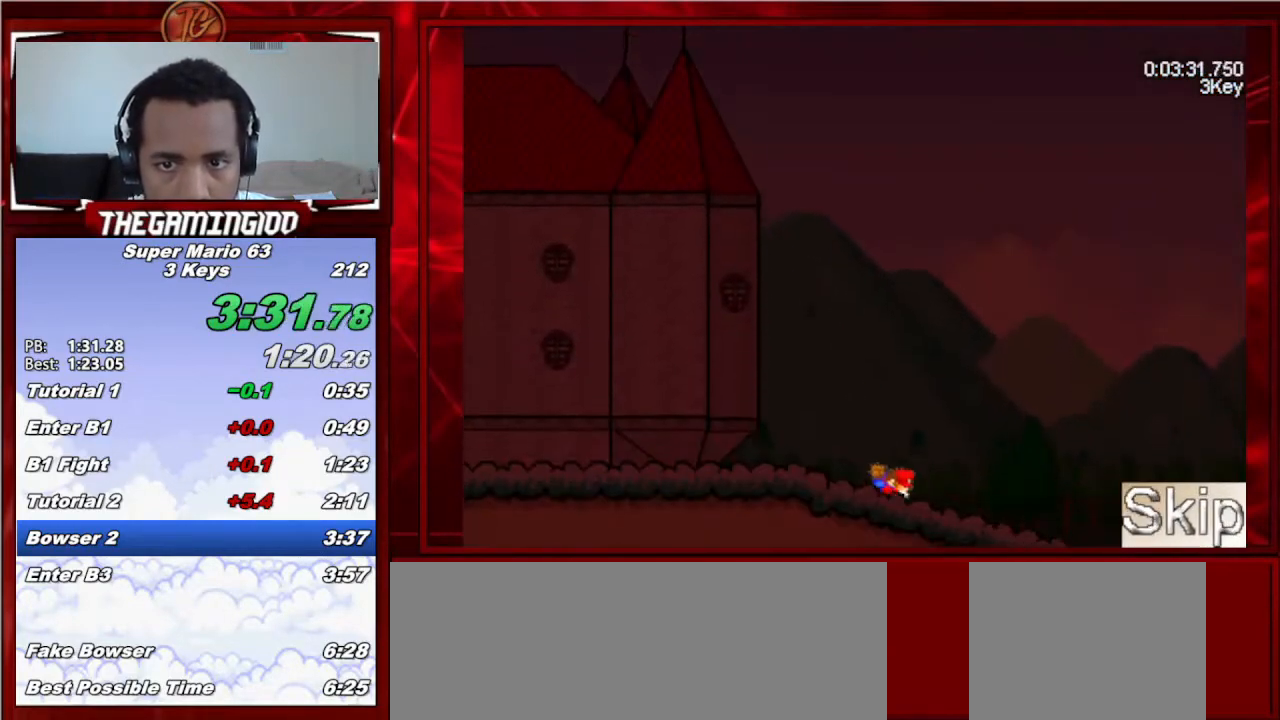
{"keys": [], "events": []}
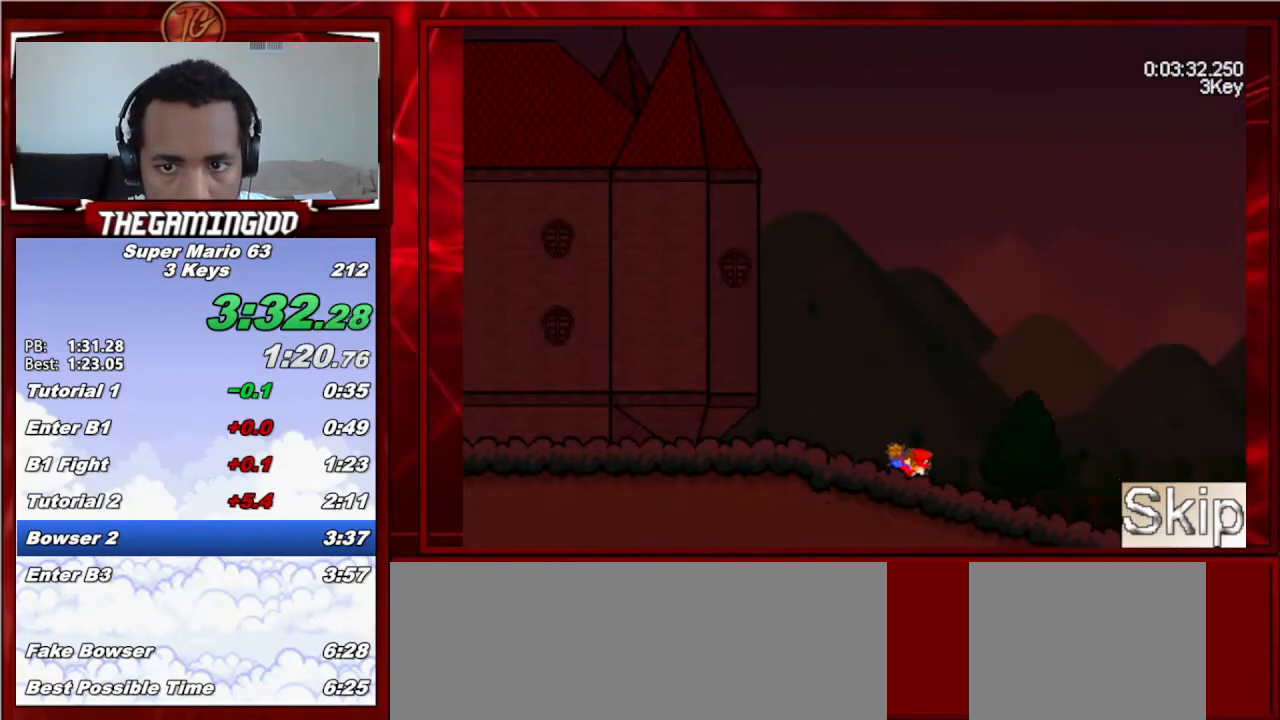
{"keys": [], "events": []}
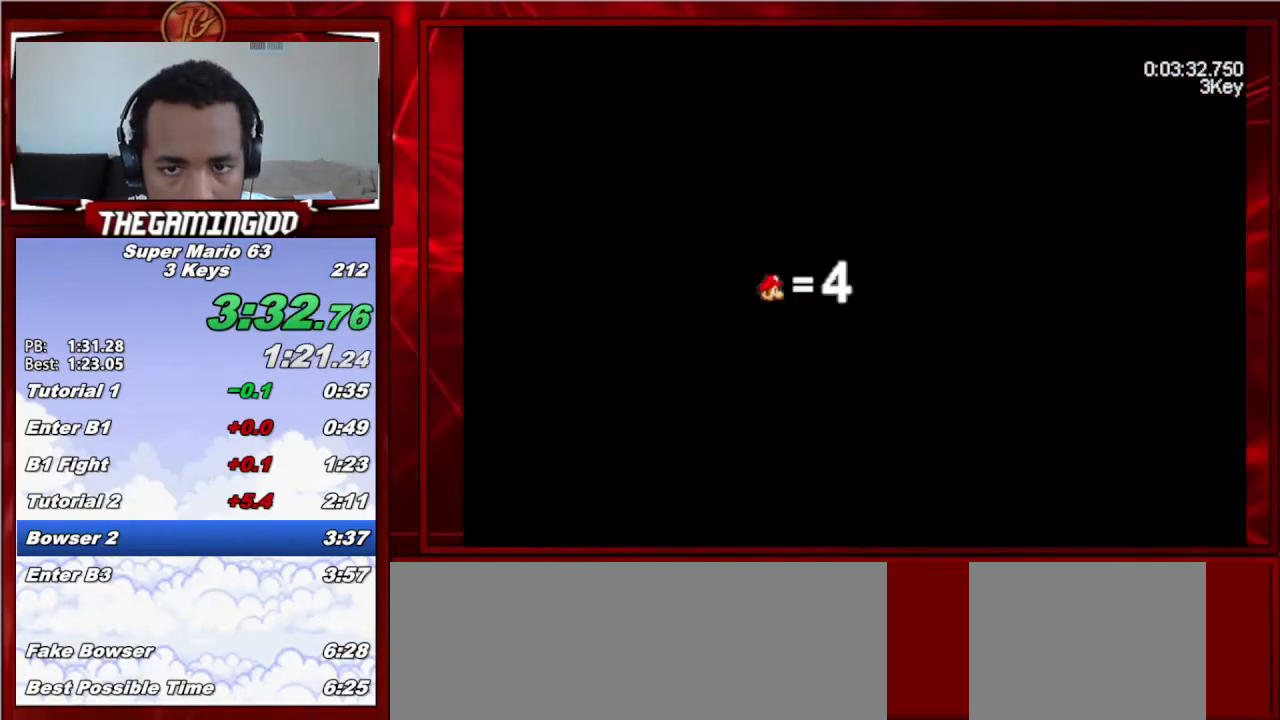
{"keys": [], "events": []}
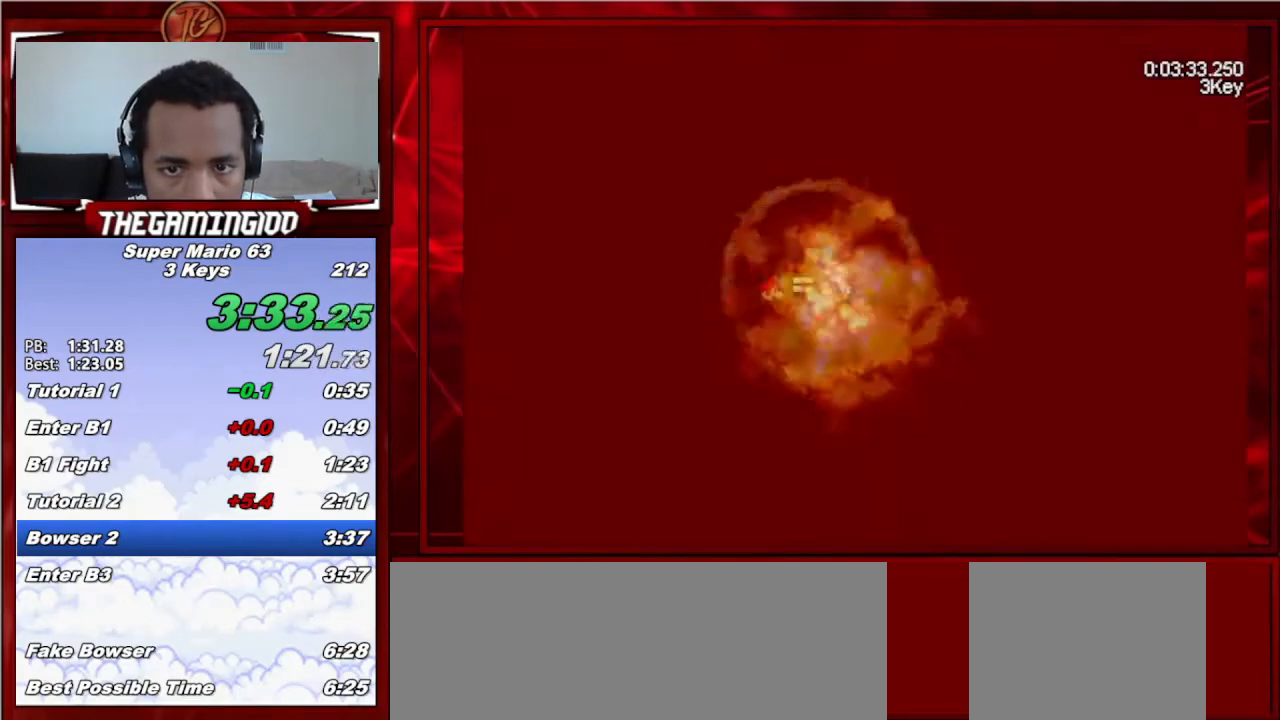
{"keys": [], "events": []}
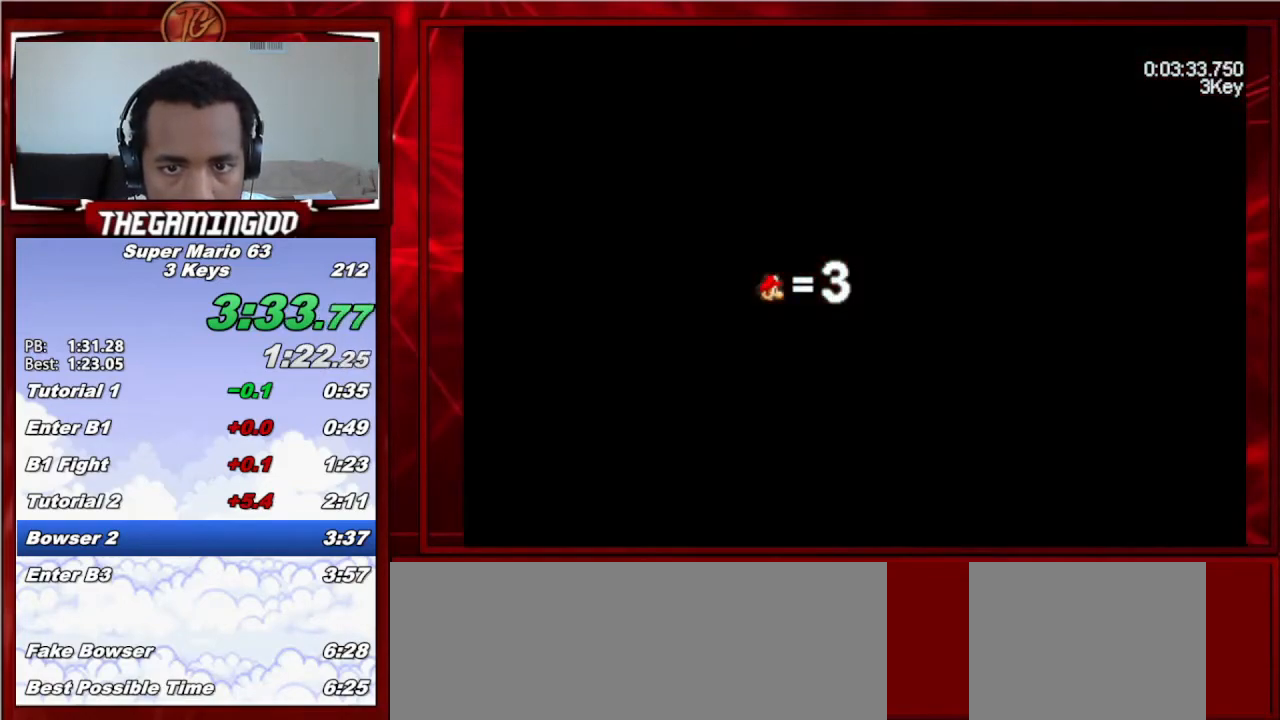
{"keys": [], "events": []}
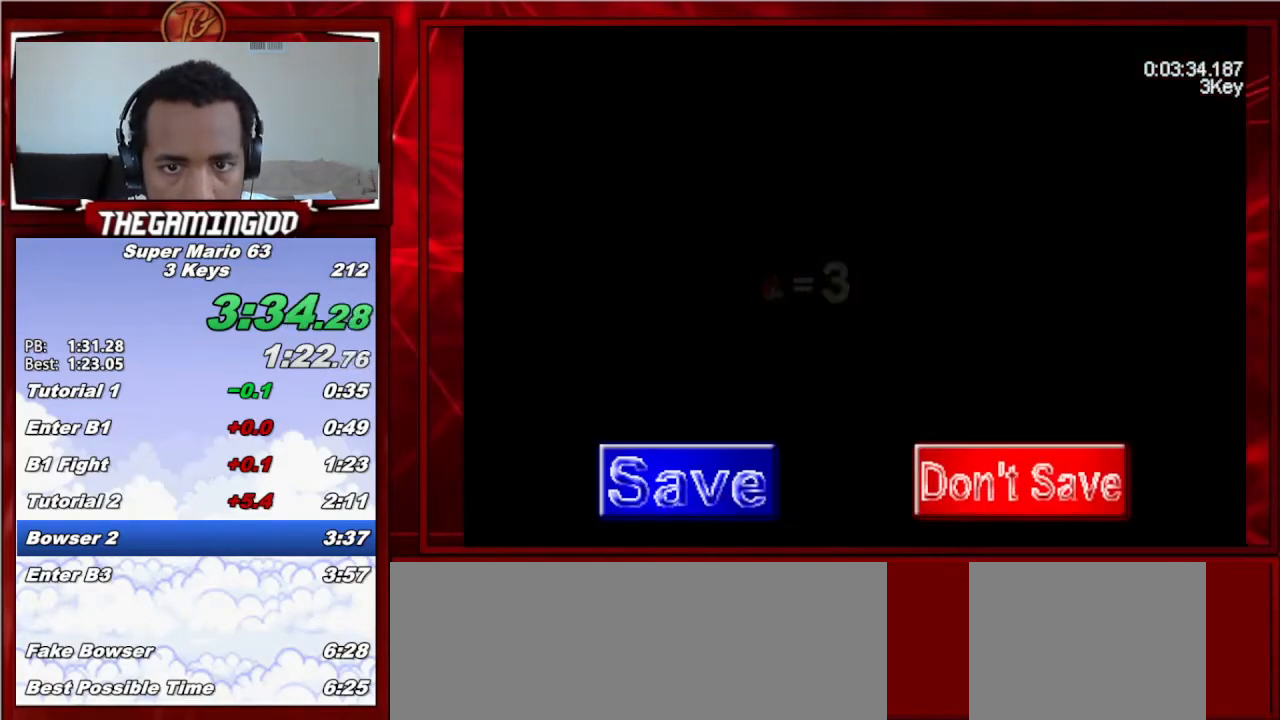
{"keys": ["p"], "events": [[300, "p", "down"]]}
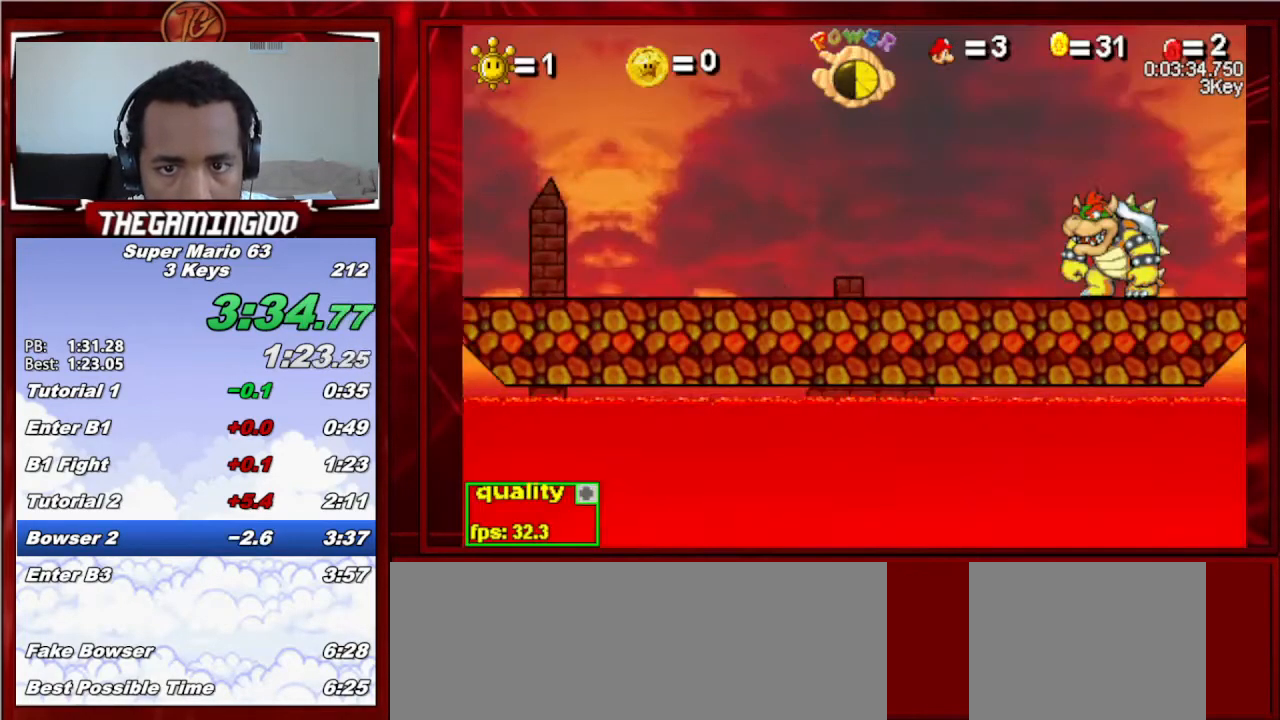
{"keys": [], "events": [[400, "p", "up"]]}
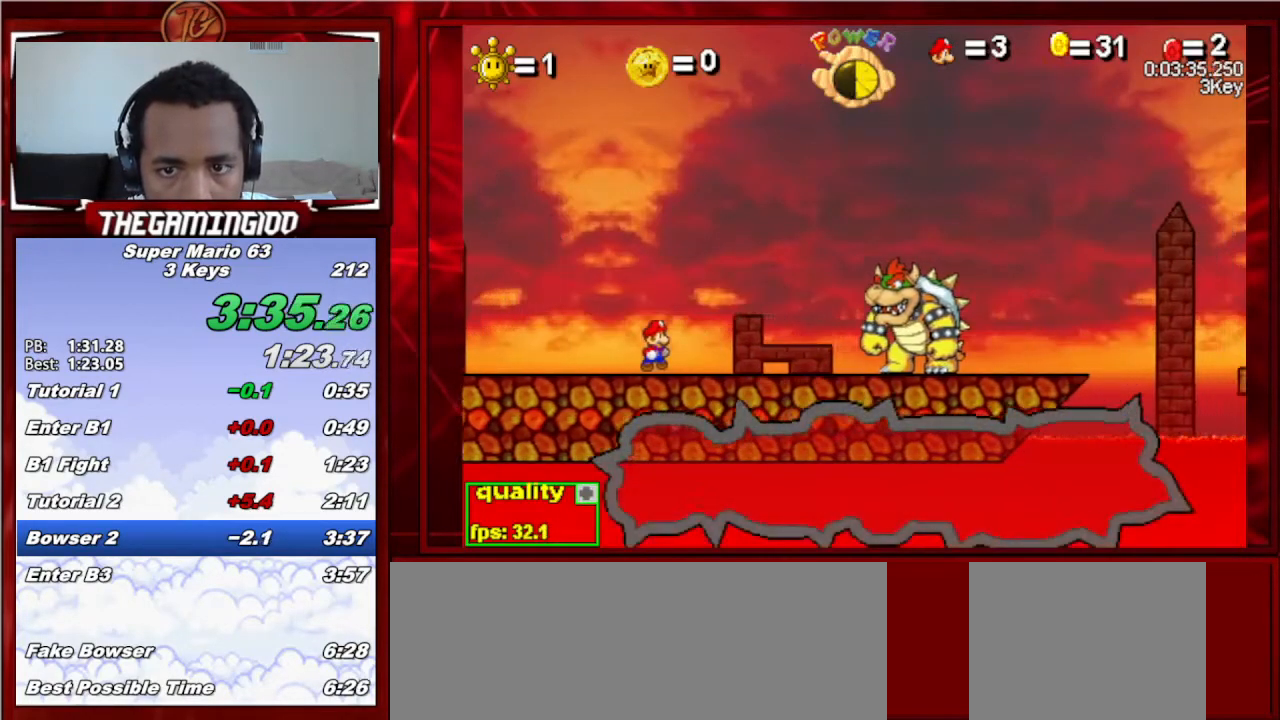
{"keys": ["z"], "events": [[67, "z", "down"], [100, "z", "up"], [200, "z", "down"], [233, "z", "up"], [333, "z", "down"], [433, "z", "up"], [467, "z", "down"]]}
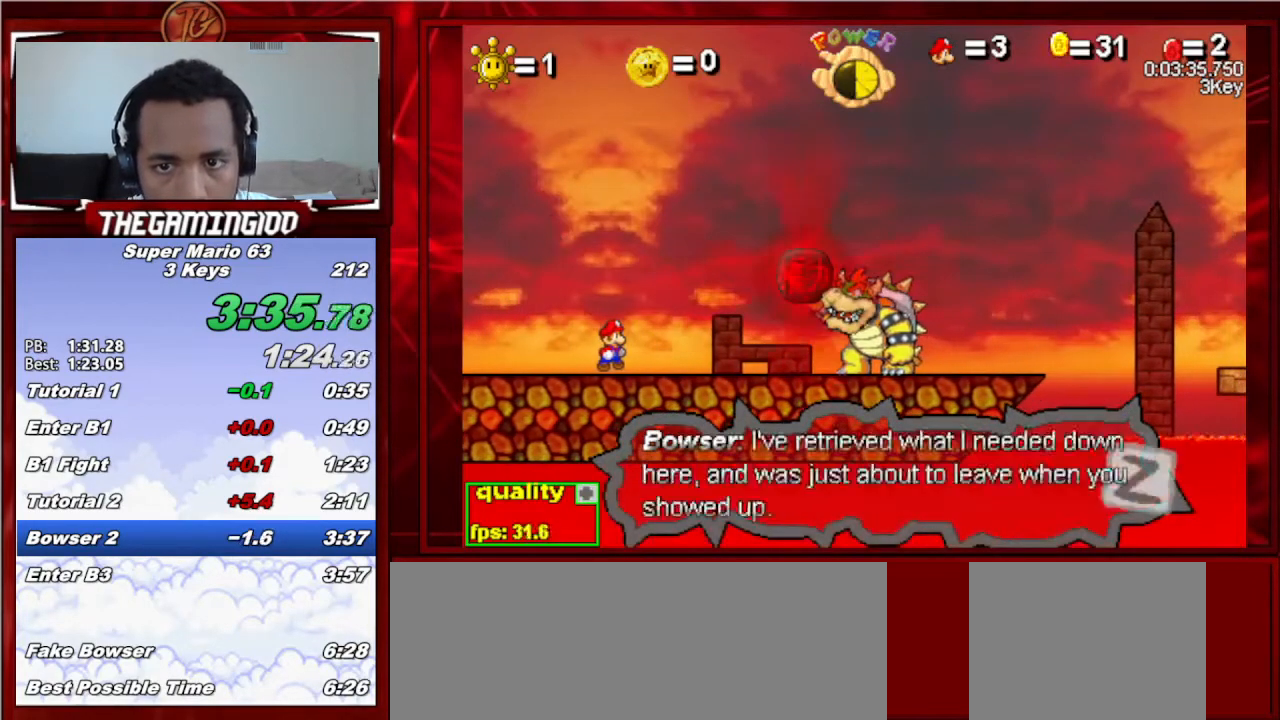
{"keys": ["z"], "events": [[133, "z", "up"], [167, "z", "down"], [267, "z", "up"], [300, "z", "down"], [467, "z", "up"], [500, "z", "down"]]}
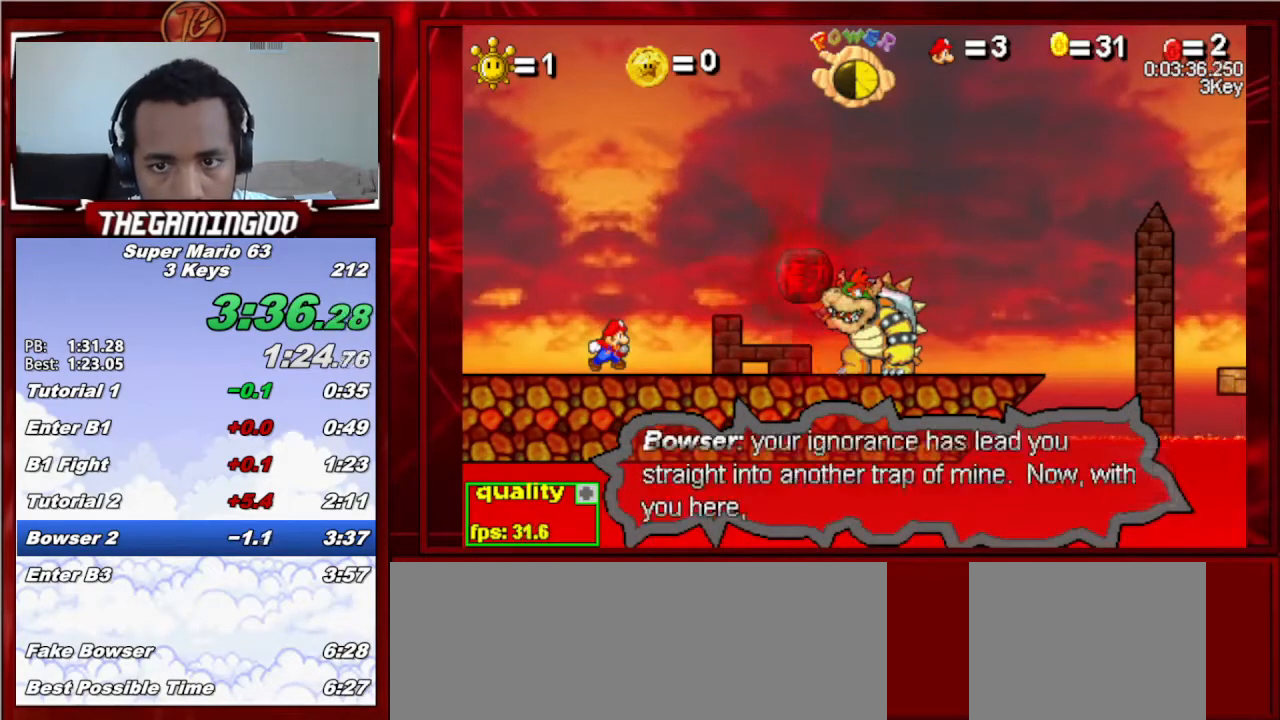
{"keys": ["z"], "events": [[100, "z", "up"], [133, "z", "down"], [233, "z", "up"], [267, "z", "down"], [433, "z", "up"], [467, "z", "down"]]}
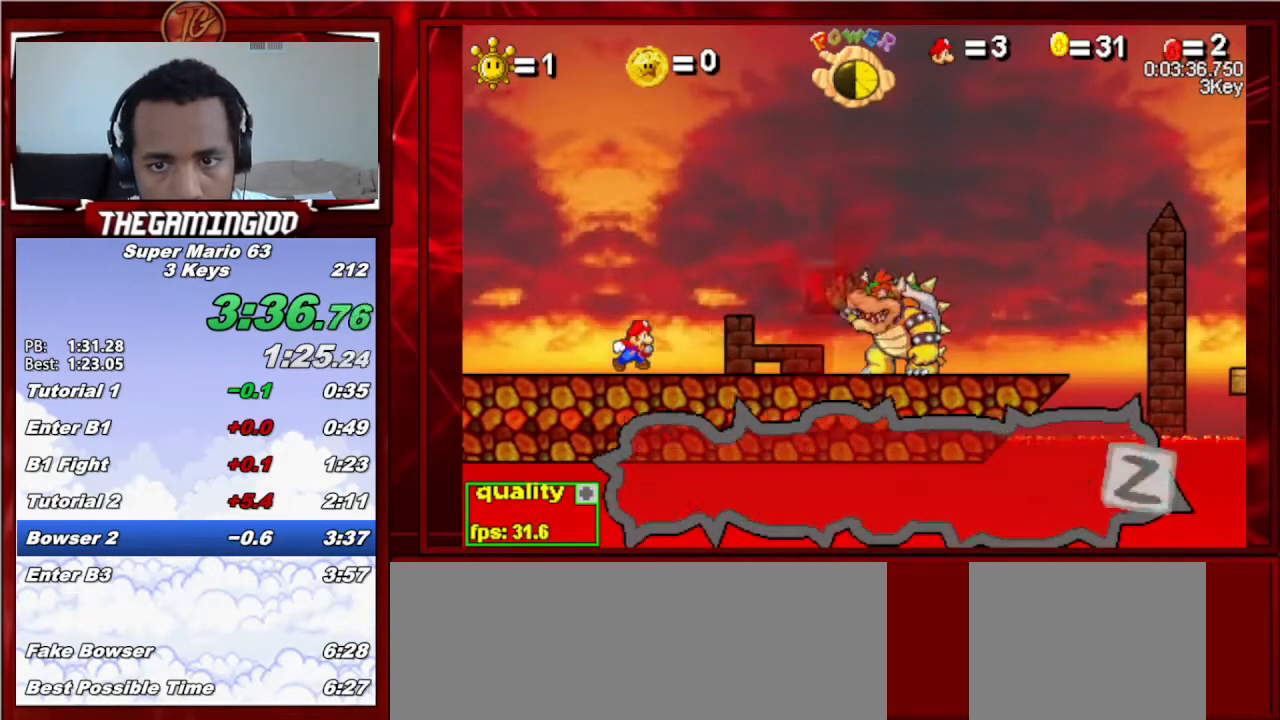
{"keys": [], "events": [[200, "z", "up"], [267, "z", "down"], [400, "z", "up"]]}
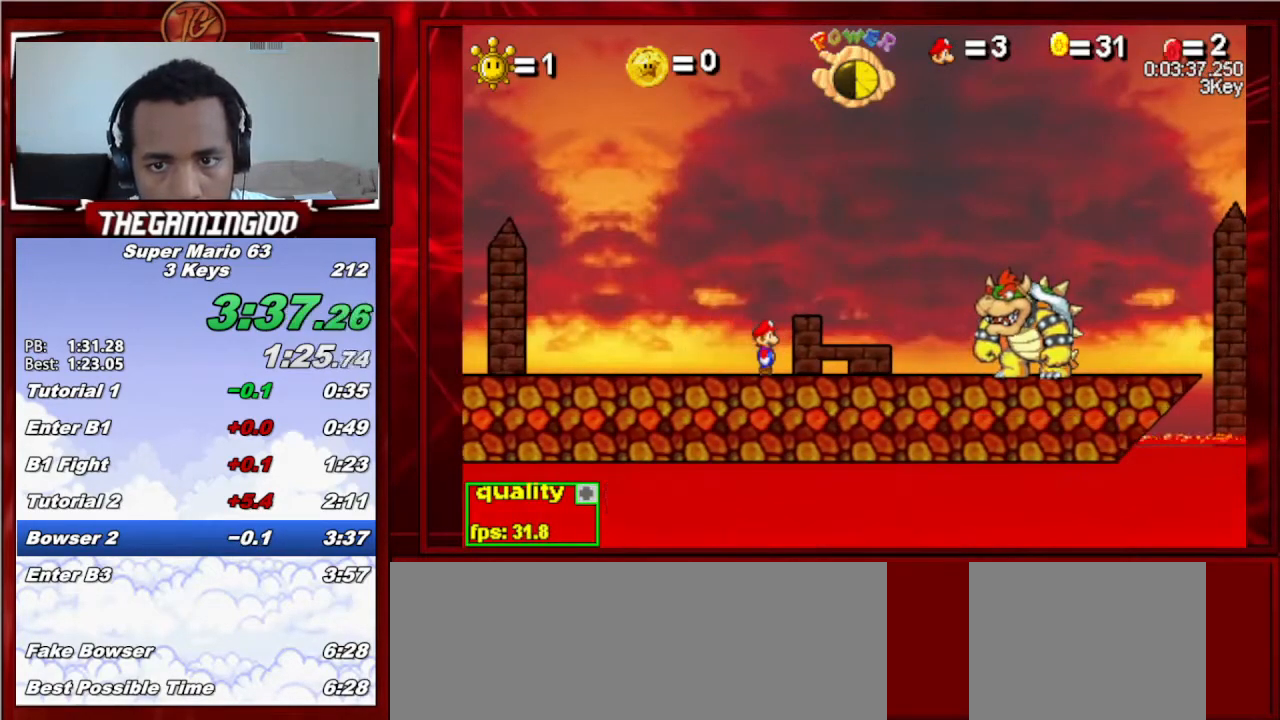
{"keys": [], "events": [[33, "p", "down"], [100, "p", "up"]]}